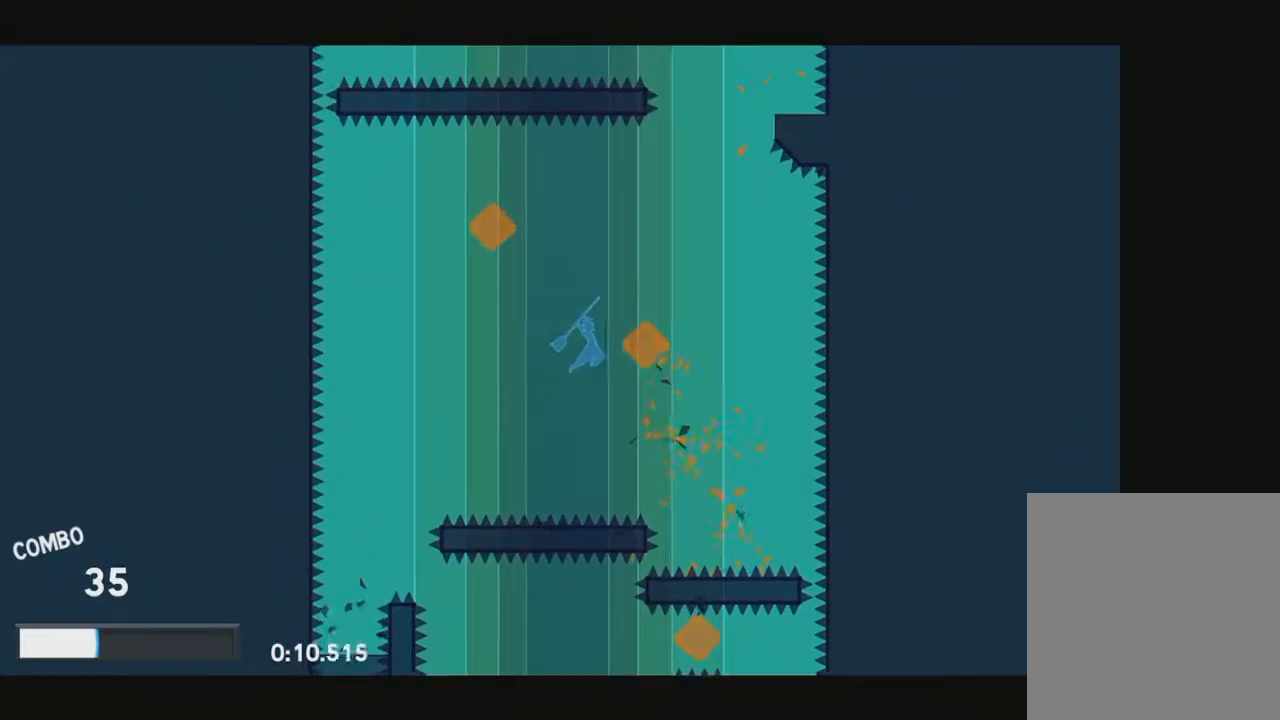
Gameplay with keyboard; each line is a JSON object with the keys held at the frame after it. "events" lists presses ("down") and releases ("up") of "ctrl", "down", "e", "f", "left", "q", "right", "space" and "up" between this image and that frame as [ms after this image, input, new state], when the widget could be followed in between. No other keys are recorded. Mouse input is not recorded.
{"keys": ["down", "left", "space"], "events": [[233, "space", "down"], [417, "down", "down"]]}
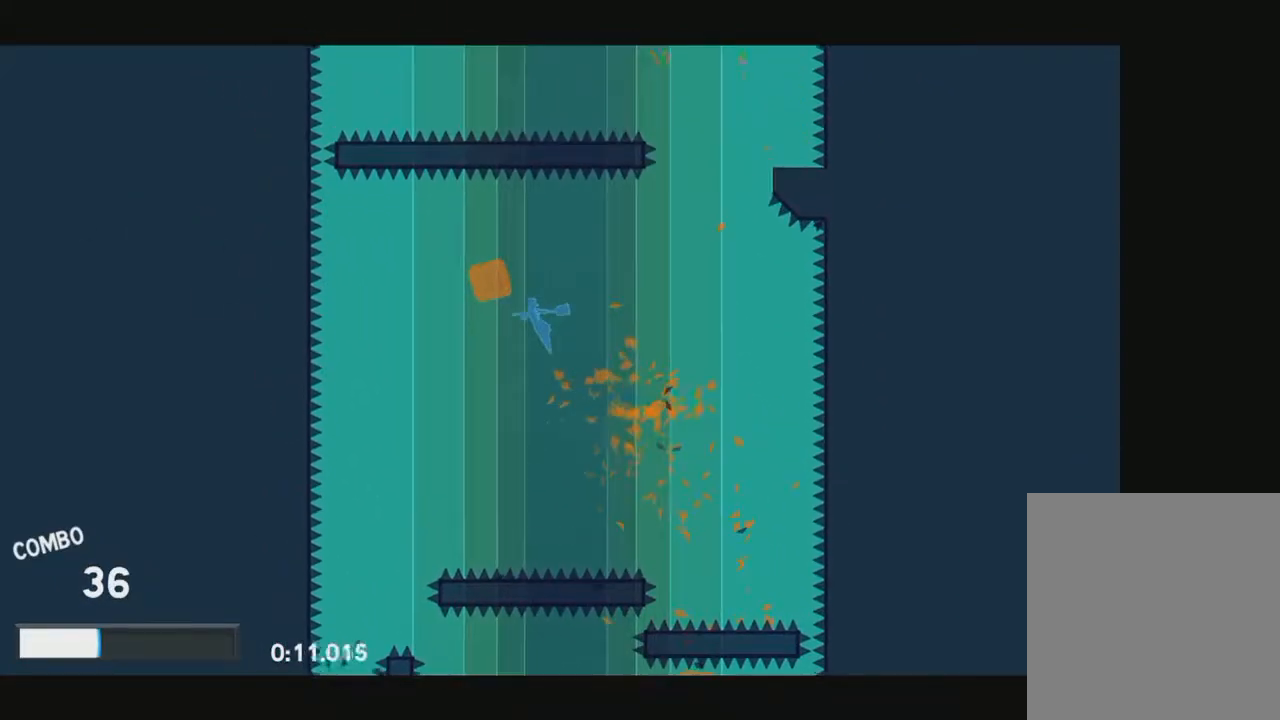
{"keys": ["left"], "events": [[67, "e", "down"], [67, "space", "up"], [200, "down", "up"], [200, "e", "up"]]}
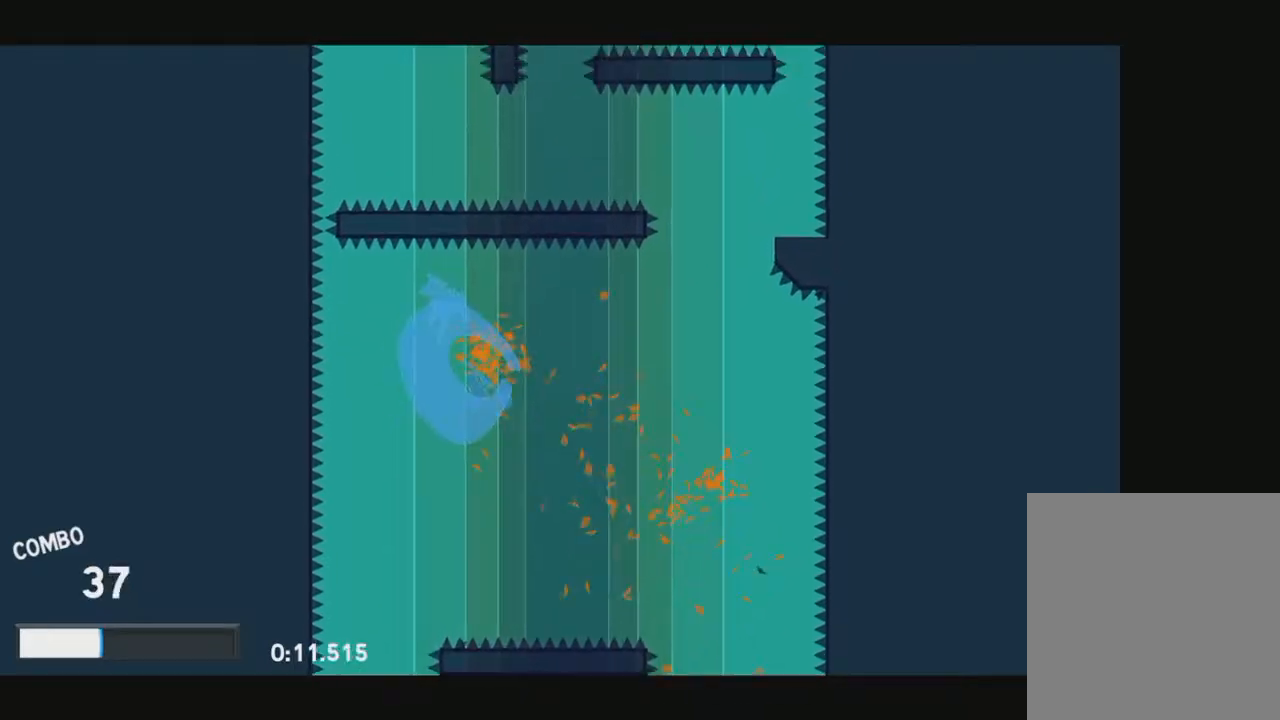
{"keys": ["left"], "events": []}
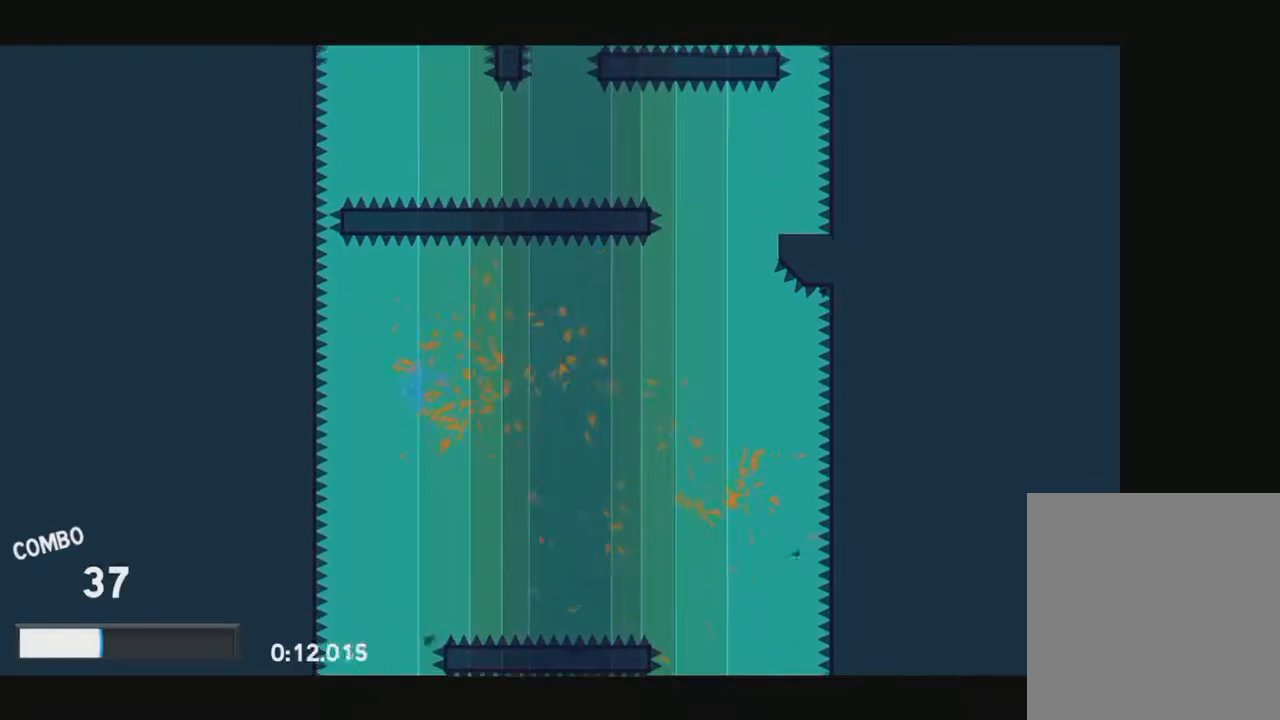
{"keys": [], "events": [[83, "left", "up"], [317, "right", "down"], [467, "right", "up"]]}
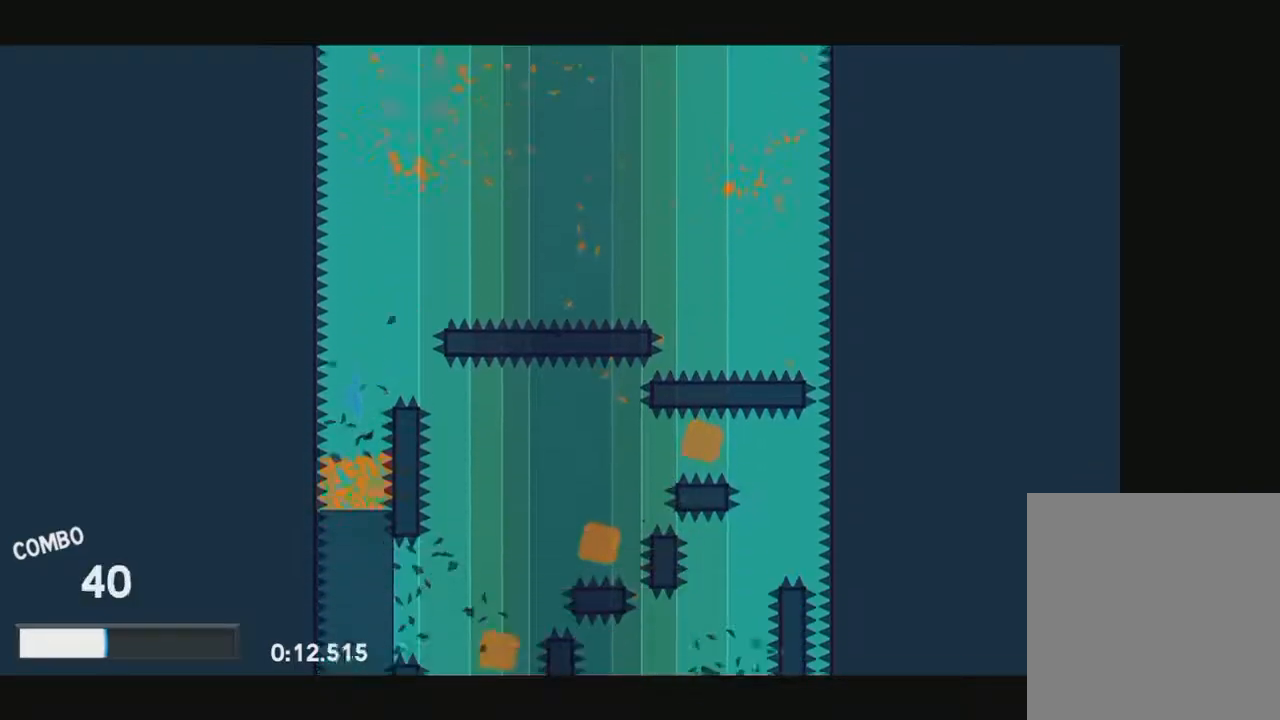
{"keys": ["down", "right", "space"], "events": [[200, "space", "down"], [250, "right", "down"], [483, "down", "down"]]}
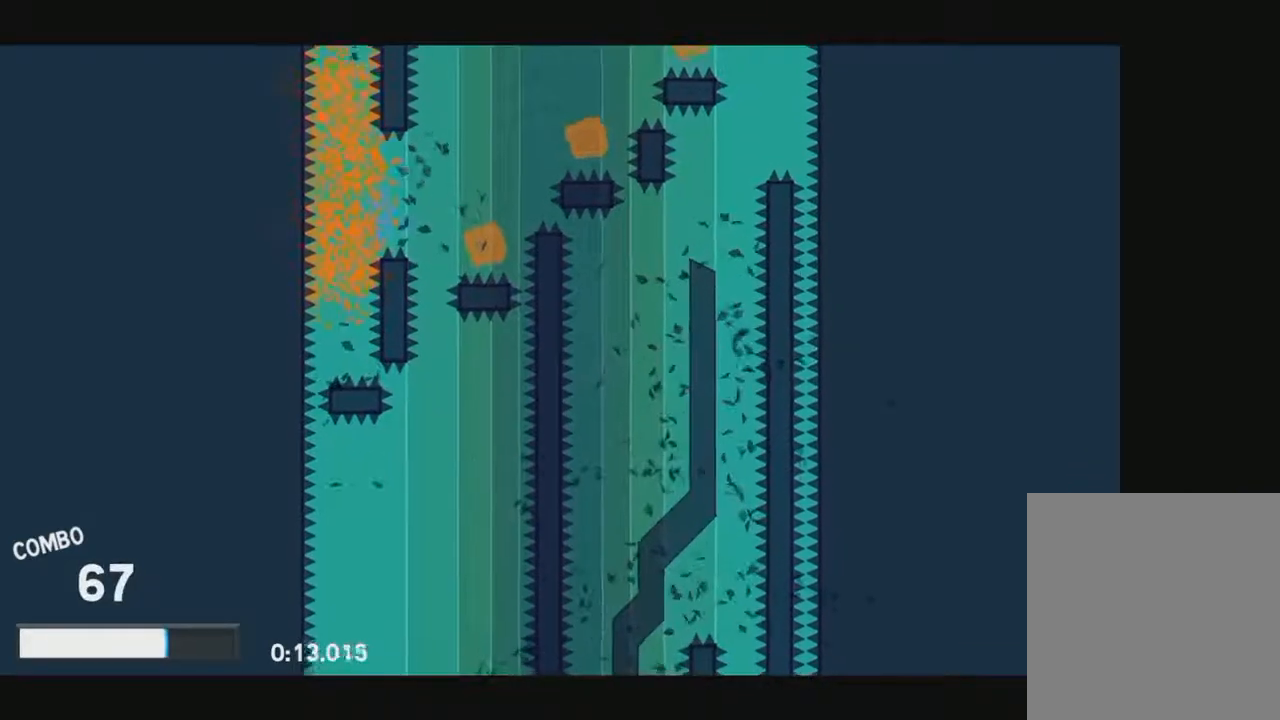
{"keys": ["right"], "events": [[33, "space", "up"], [83, "e", "down"], [217, "e", "up"], [317, "down", "up"], [317, "right", "up"], [500, "right", "down"]]}
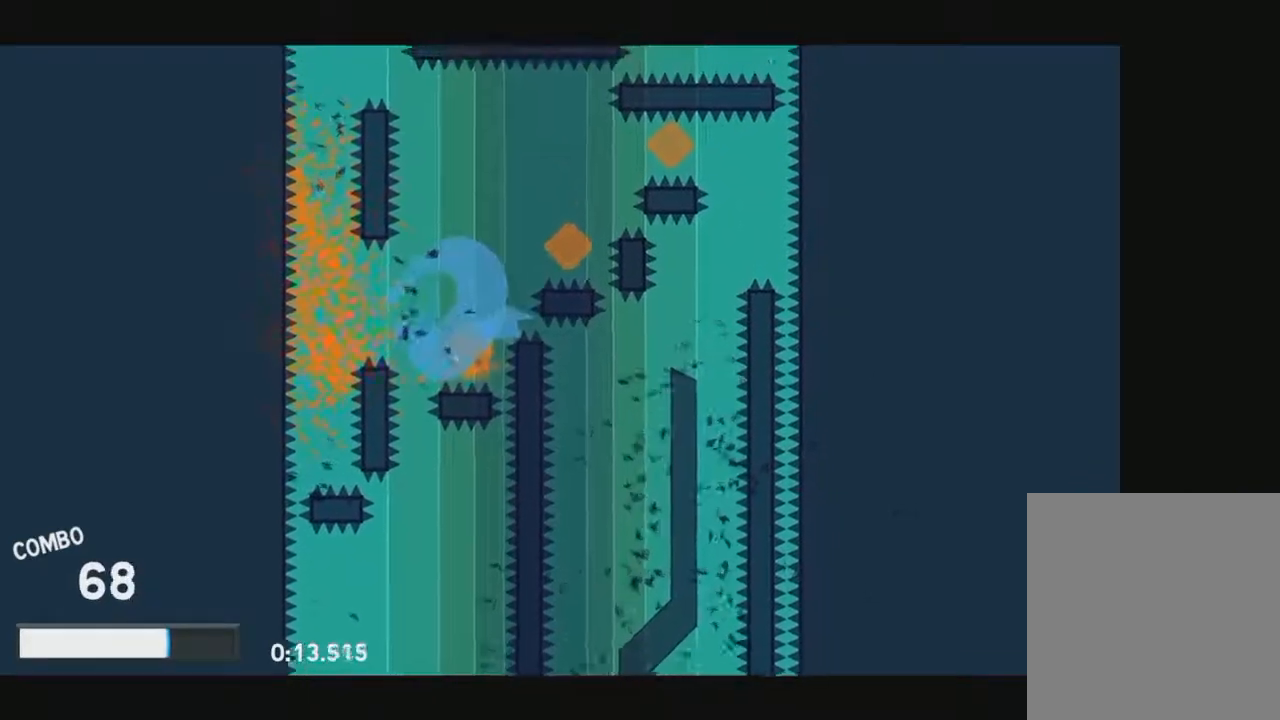
{"keys": ["down", "e", "right"], "events": [[133, "space", "down"], [283, "down", "down"], [333, "space", "up"], [367, "e", "down"]]}
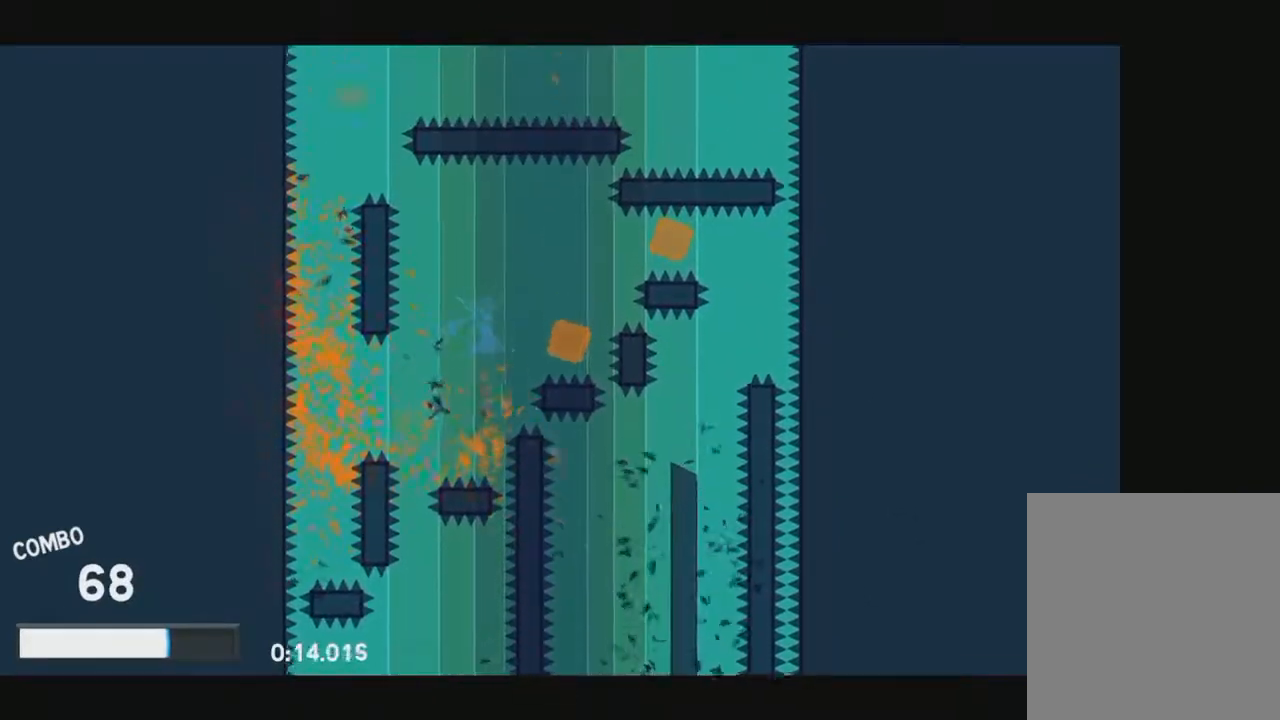
{"keys": ["left"], "events": [[17, "down", "up"], [17, "e", "up"], [17, "right", "up"], [200, "left", "down"], [333, "left", "up"], [433, "left", "down"]]}
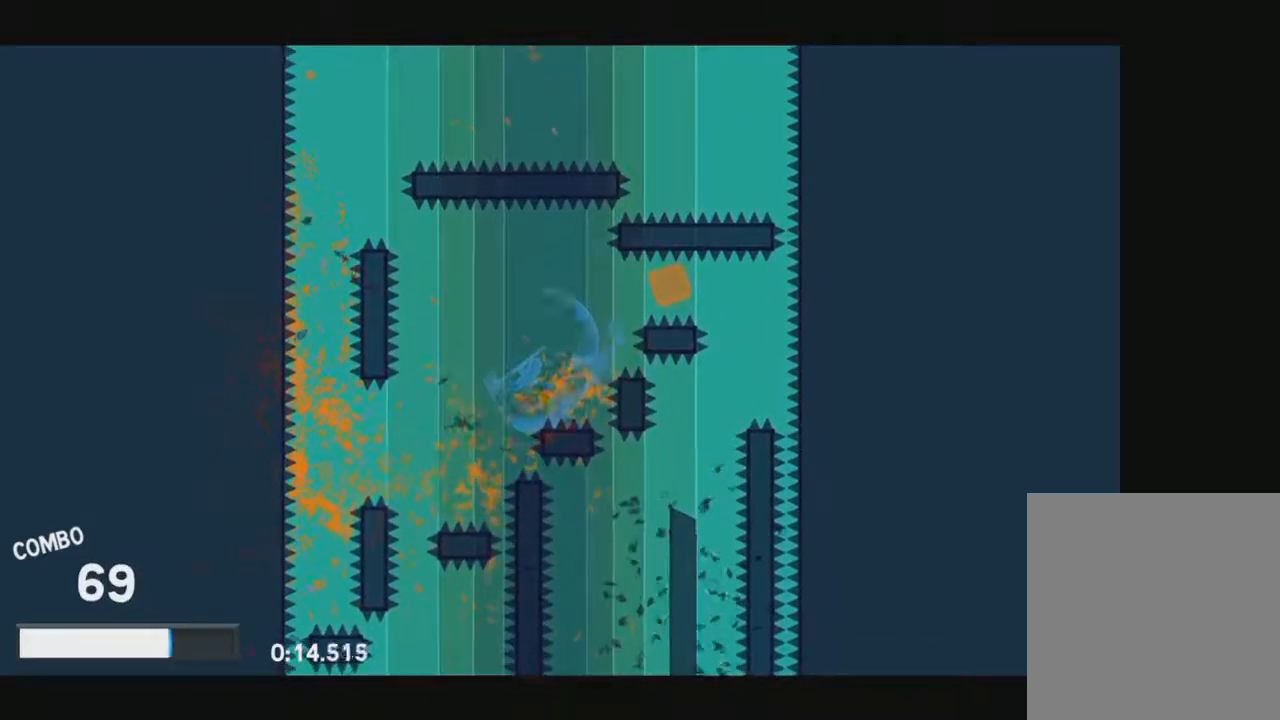
{"keys": ["right"], "events": [[67, "left", "up"], [167, "right", "down"], [217, "space", "down"], [317, "space", "up"]]}
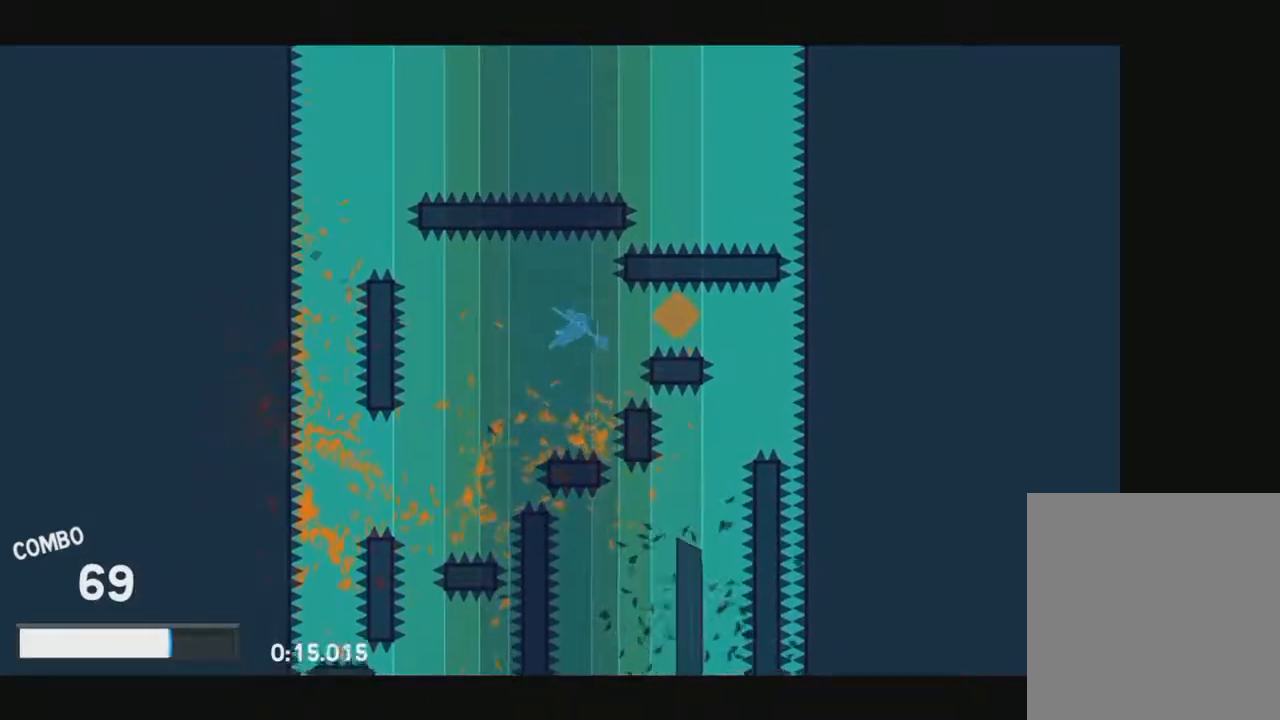
{"keys": ["q", "right"], "events": [[83, "f", "down"], [183, "f", "up"], [467, "q", "down"]]}
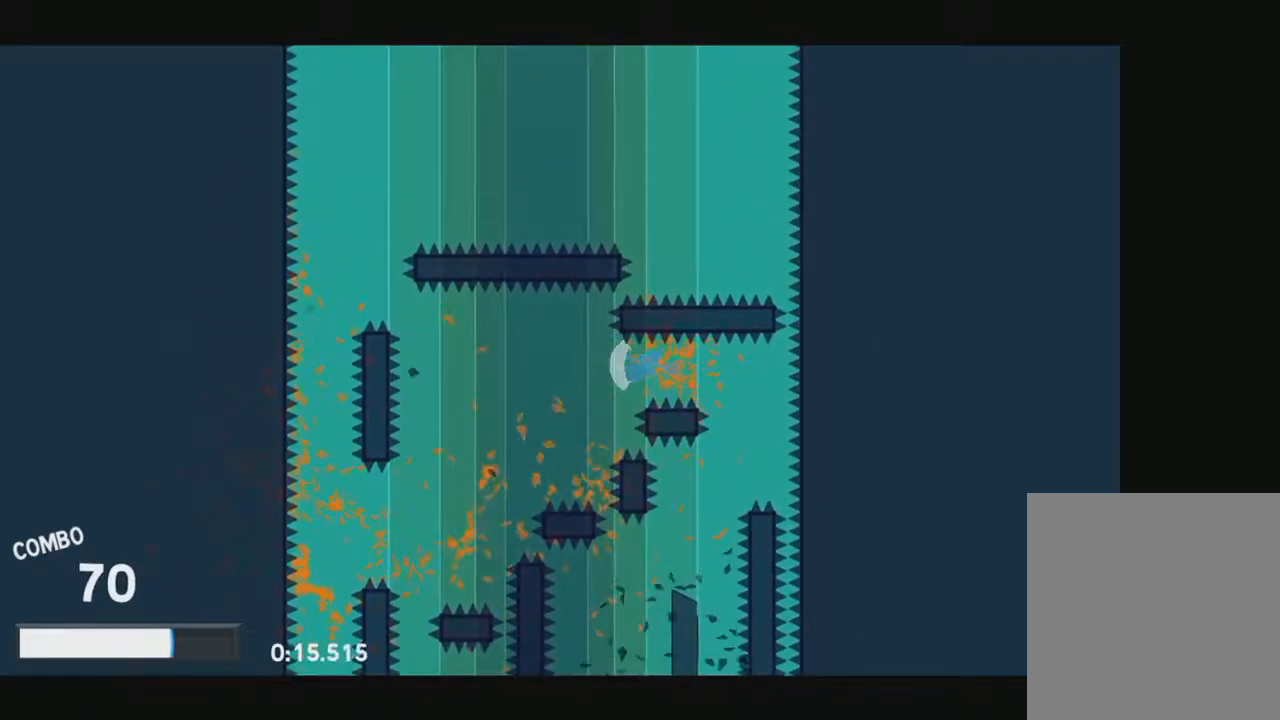
{"keys": [], "events": [[67, "q", "up"], [150, "left", "down"], [150, "right", "up"], [483, "left", "up"]]}
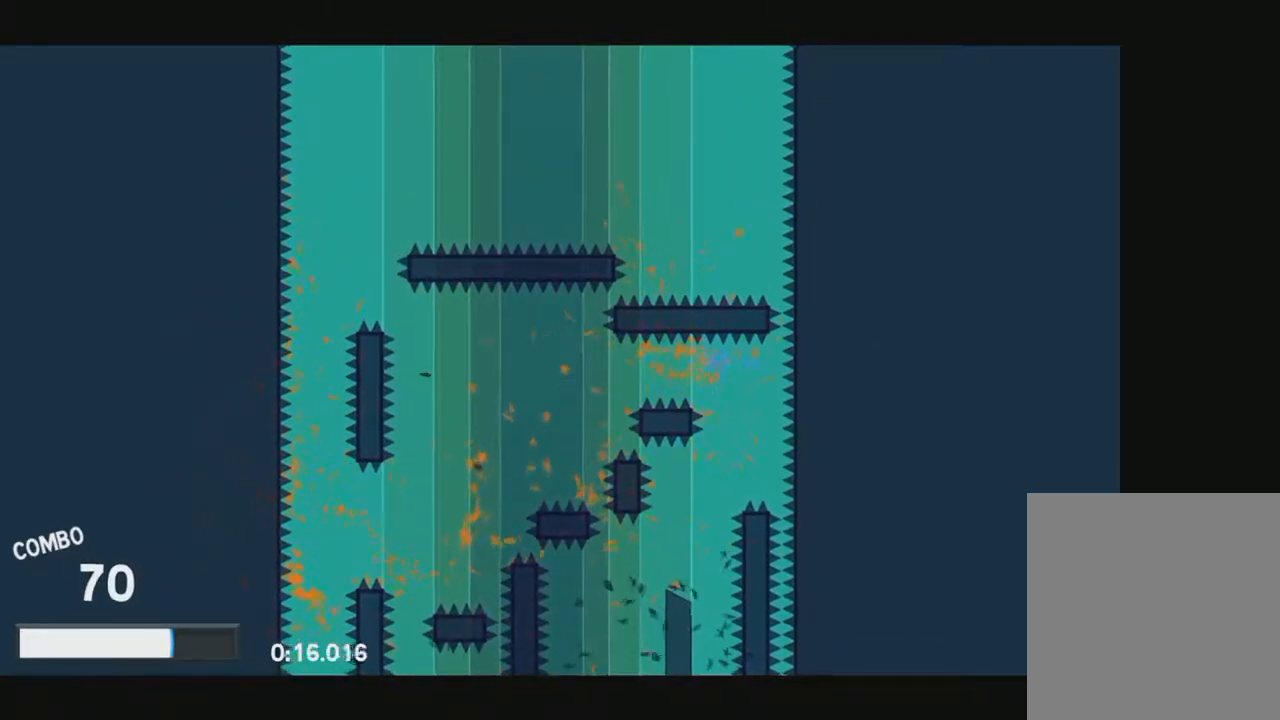
{"keys": ["f"], "events": [[33, "left", "down"], [167, "left", "up"], [350, "left", "down"], [450, "f", "down"], [450, "left", "up"]]}
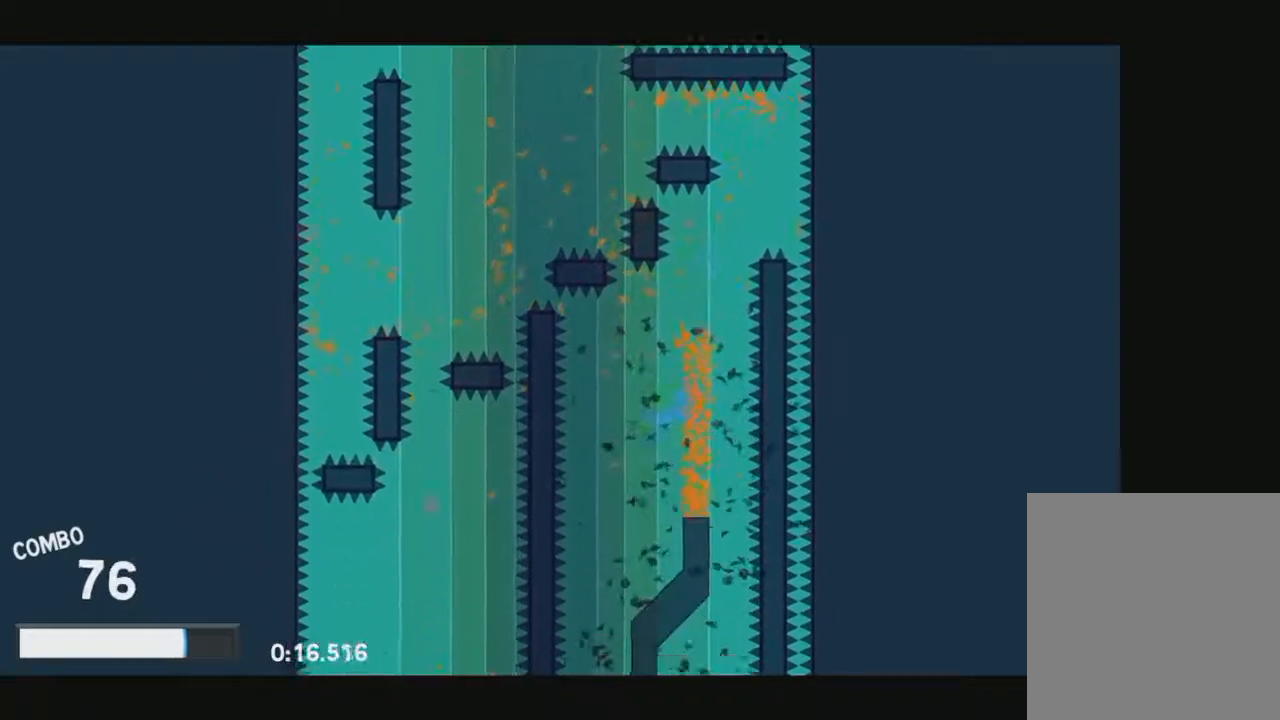
{"keys": ["f"], "events": [[50, "f", "up"], [83, "f", "down"], [183, "f", "up"], [283, "f", "down"], [317, "f", "up"], [417, "f", "down"]]}
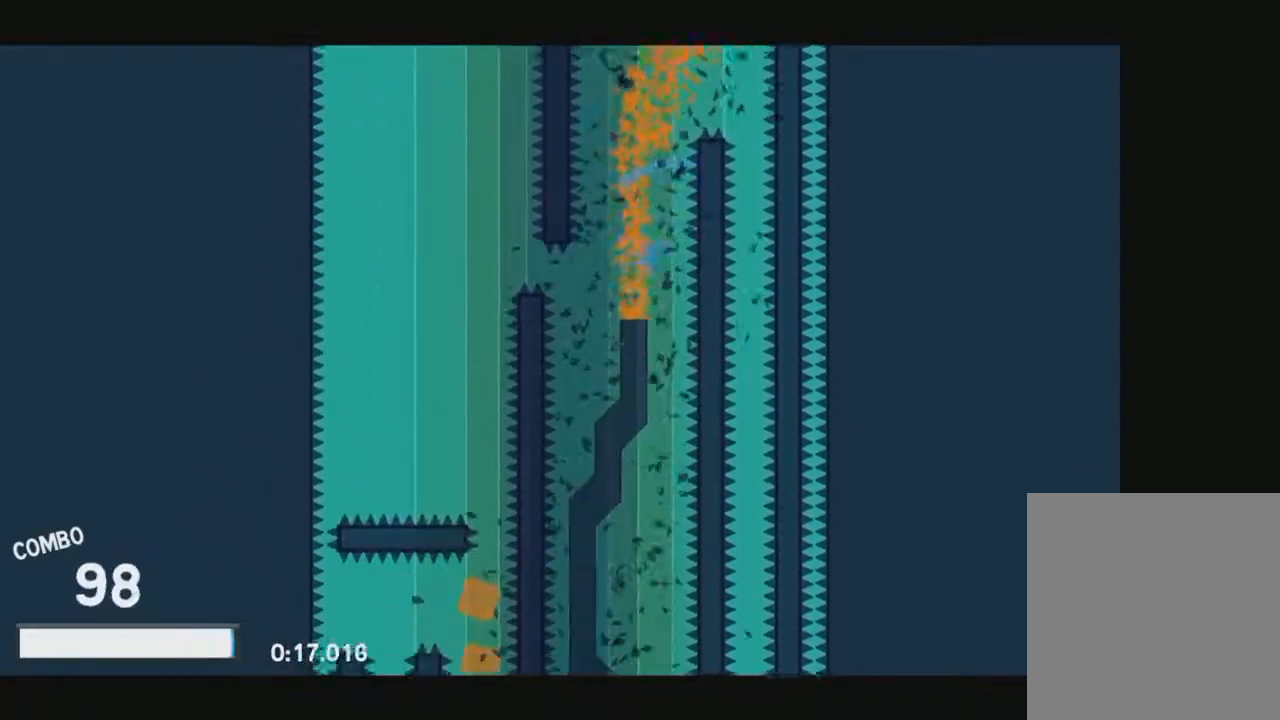
{"keys": [], "events": [[17, "f", "up"], [67, "f", "down"], [150, "f", "up"], [200, "f", "down"], [300, "f", "up"], [383, "f", "down"], [433, "f", "up"]]}
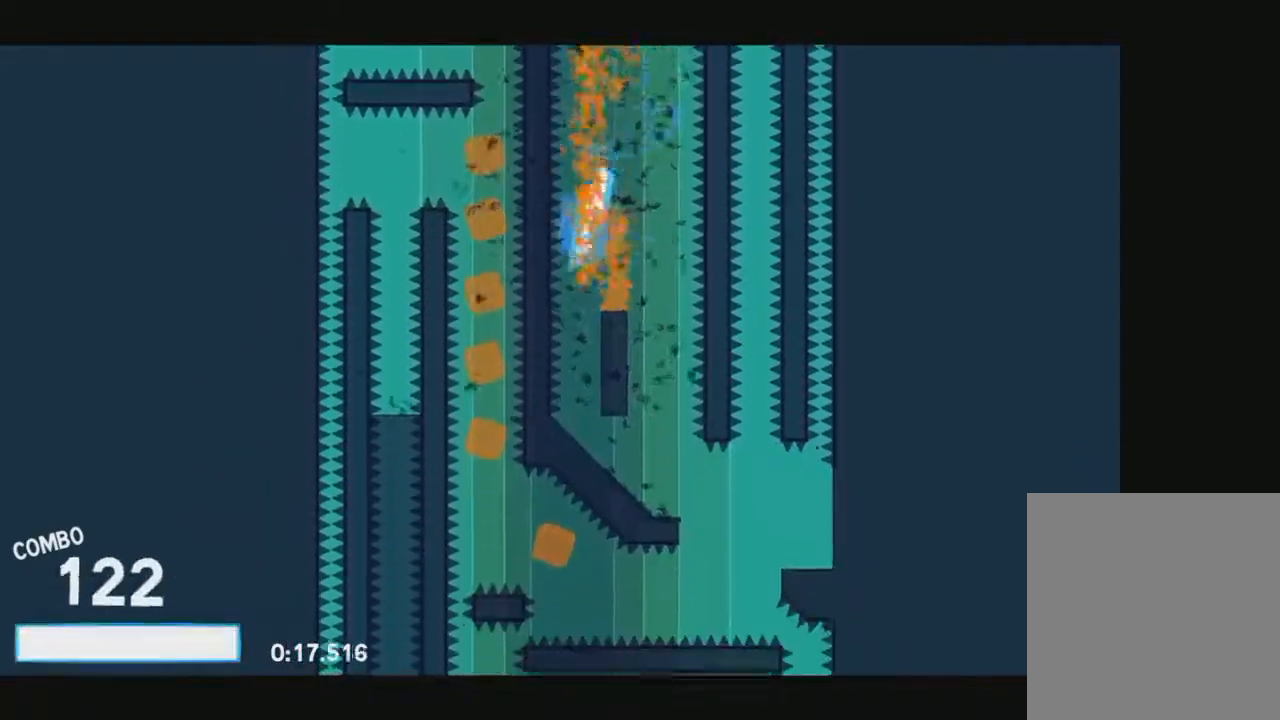
{"keys": ["right"], "events": [[33, "f", "down"], [67, "f", "up"], [117, "right", "down"], [167, "f", "down"], [267, "f", "up"]]}
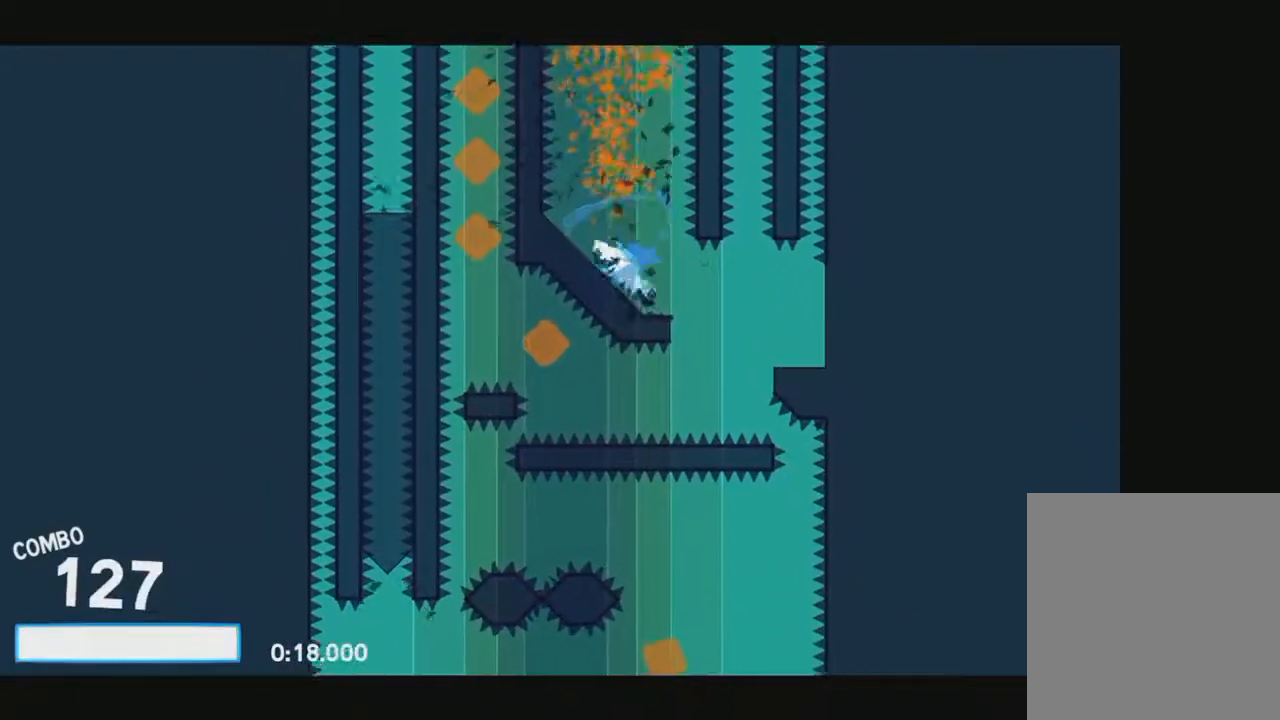
{"keys": ["right"], "events": [[383, "q", "down"], [433, "q", "up"]]}
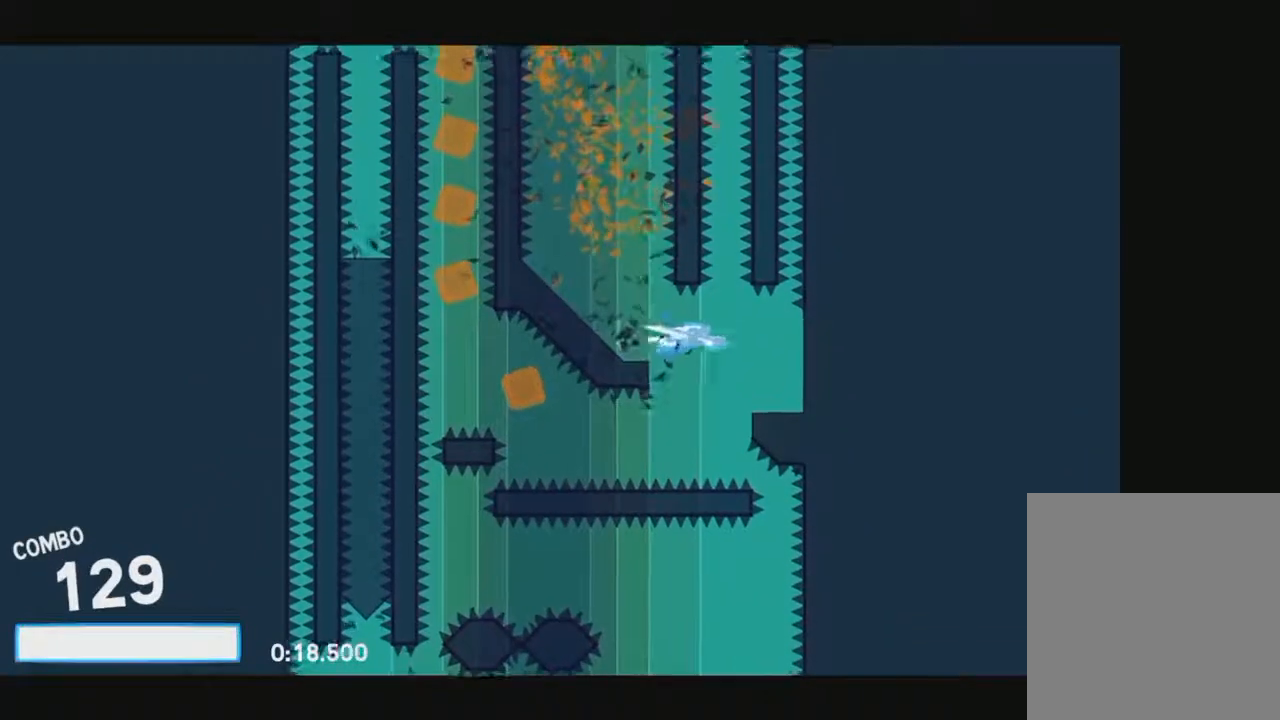
{"keys": [], "events": [[350, "left", "down"], [350, "right", "up"], [500, "left", "up"]]}
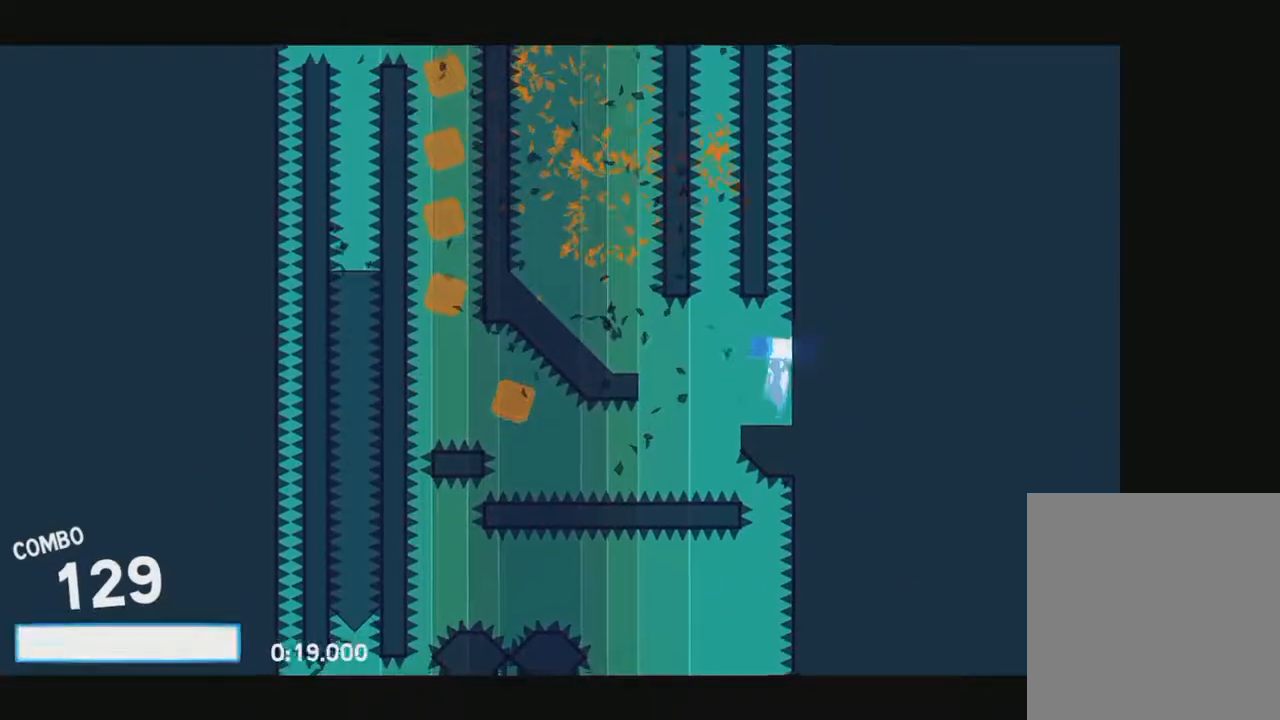
{"keys": ["left"], "events": [[283, "left", "down"]]}
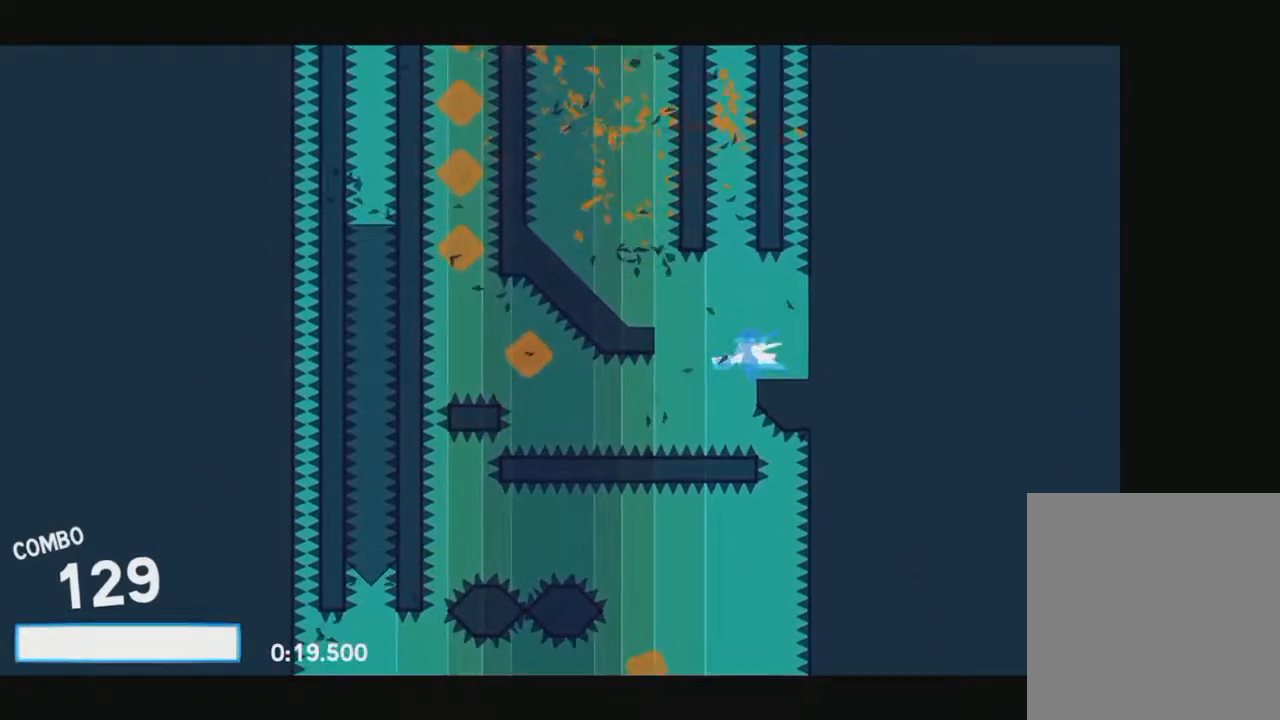
{"keys": ["left", "q"], "events": [[67, "left", "up"], [250, "left", "down"], [433, "q", "down"]]}
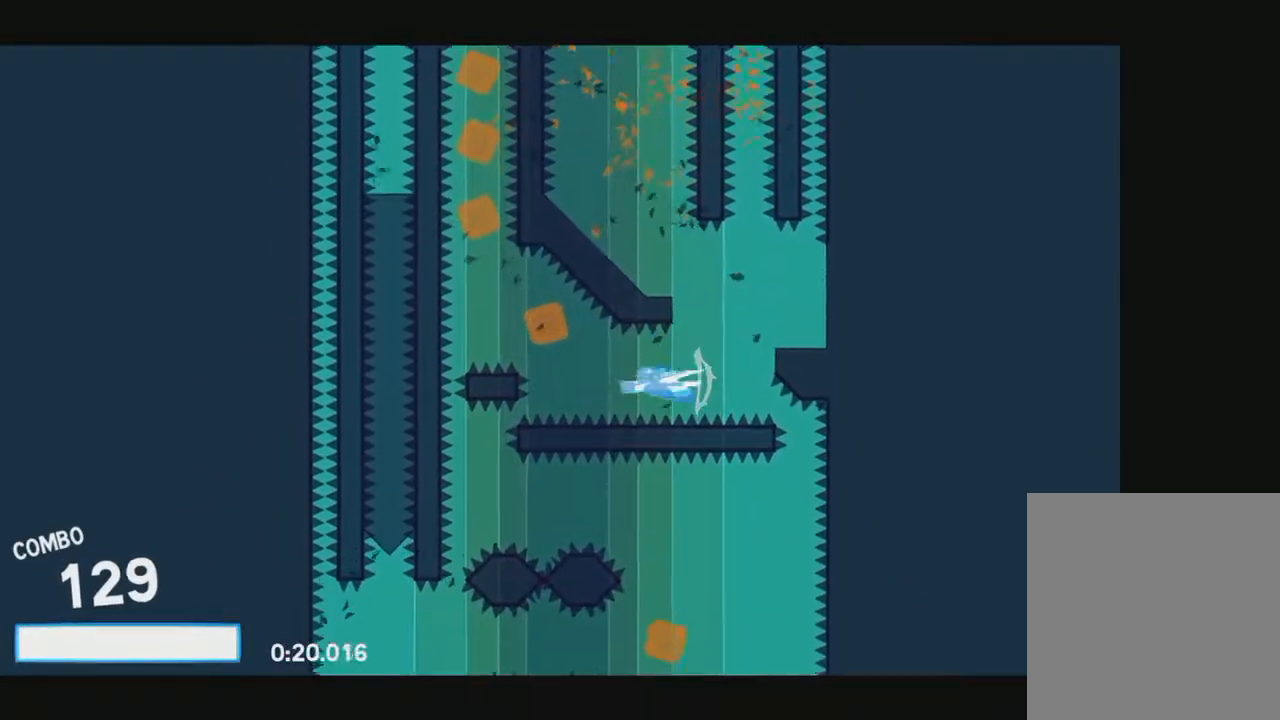
{"keys": ["space", "up"], "events": [[33, "q", "up"], [117, "f", "down"], [217, "f", "up"], [217, "up", "down"], [267, "left", "up"], [350, "space", "down"]]}
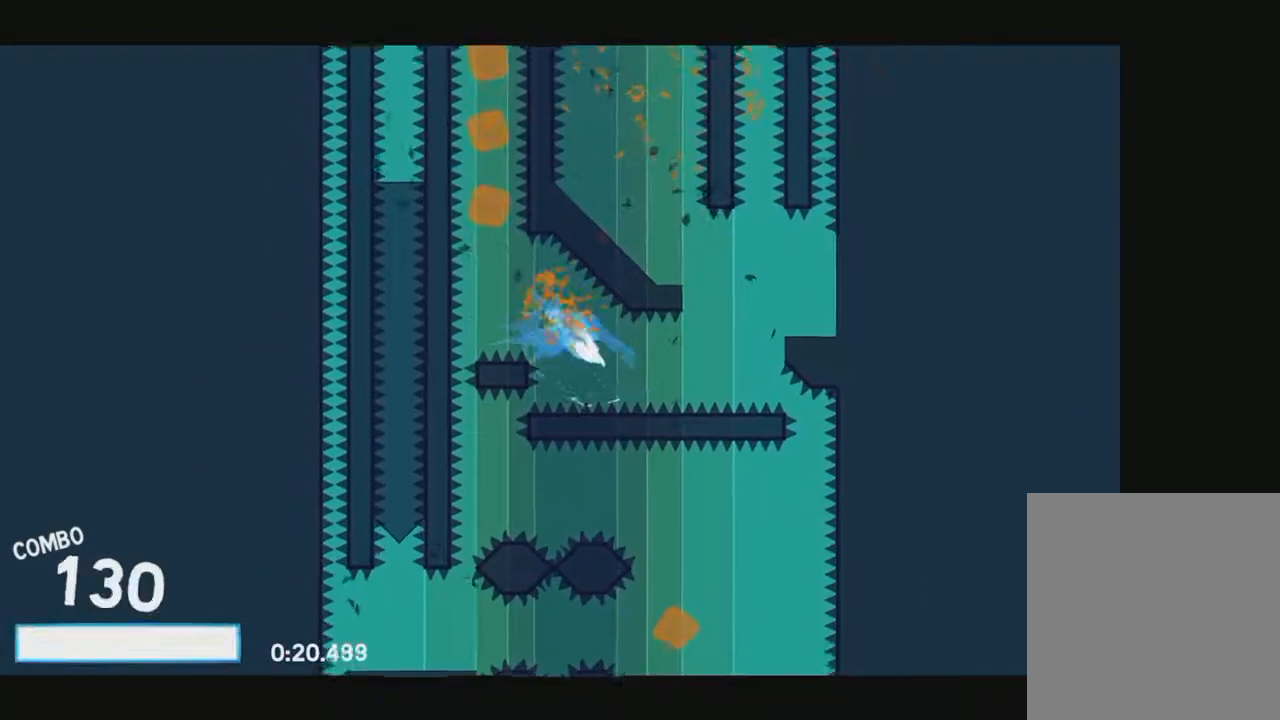
{"keys": ["space", "up"], "events": [[50, "right", "down"], [83, "up", "up"], [133, "space", "up"], [183, "right", "up"], [183, "up", "down"], [233, "f", "down"], [283, "right", "down"], [317, "f", "up"], [367, "right", "up"], [467, "space", "down"]]}
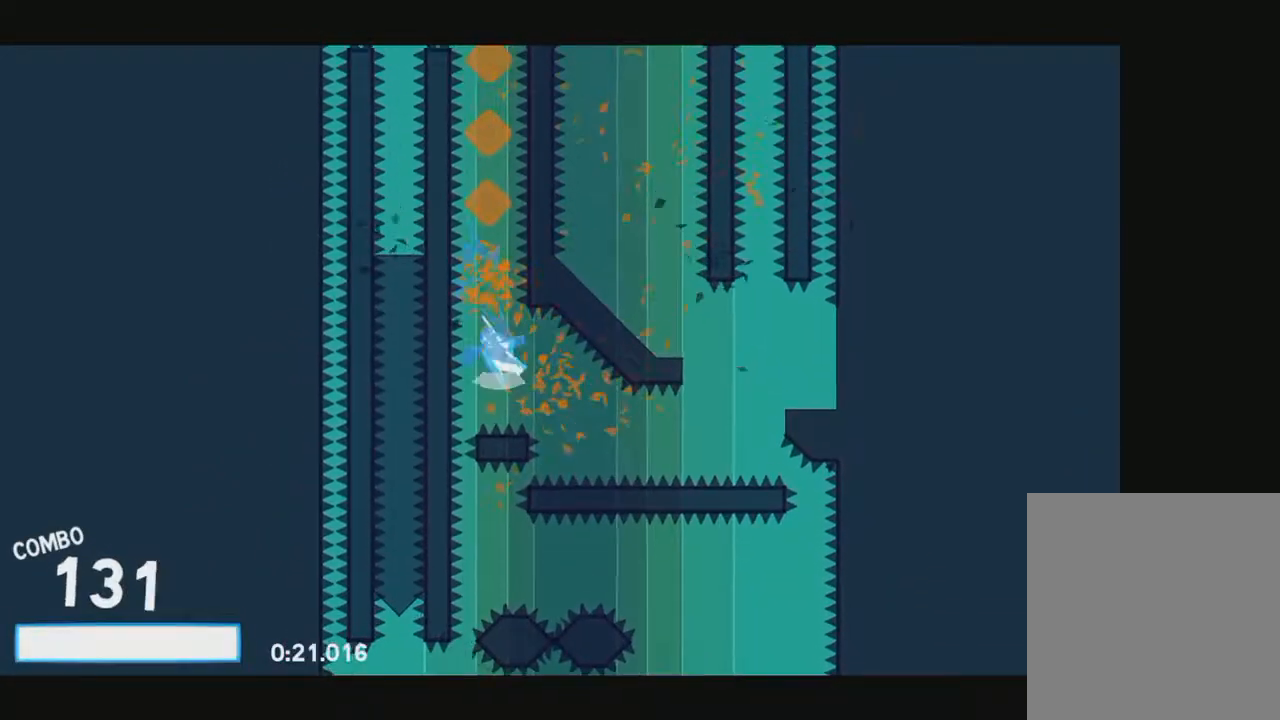
{"keys": ["up"], "events": [[200, "up", "up"], [250, "space", "up"], [250, "up", "down"], [300, "f", "down"], [433, "f", "up"]]}
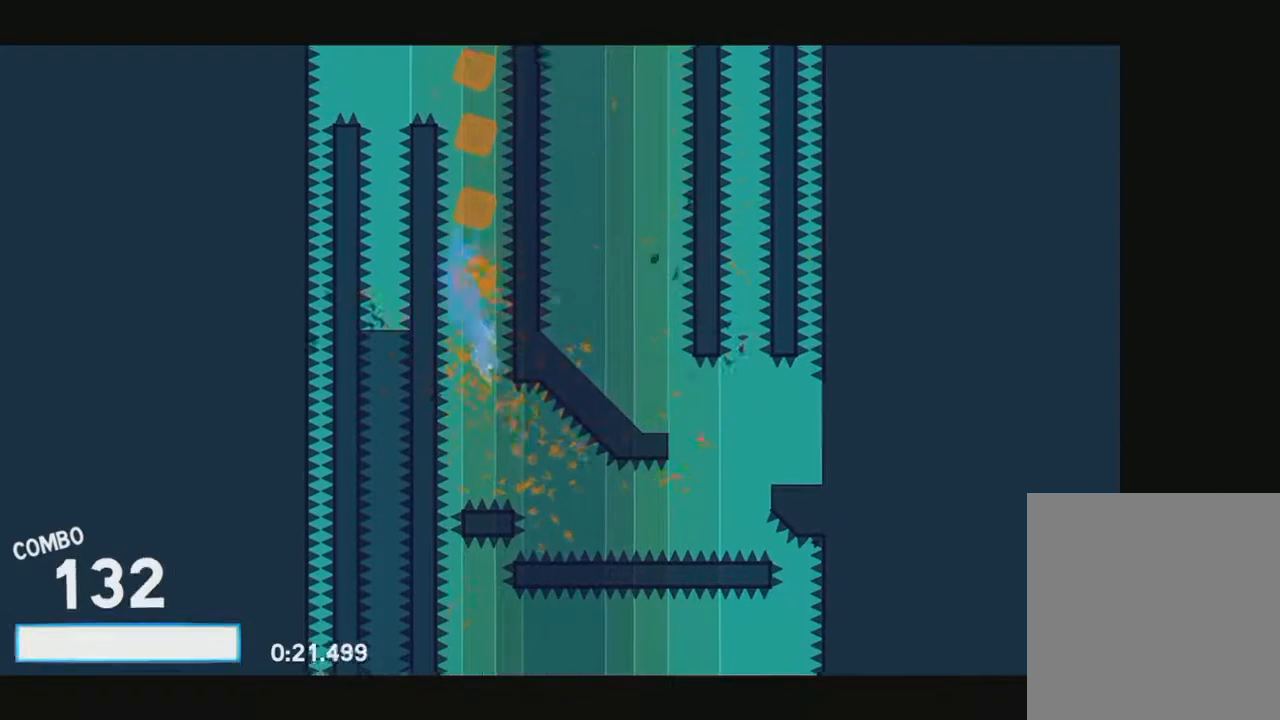
{"keys": ["up"], "events": [[67, "space", "down"], [117, "up", "up"], [267, "up", "down"], [350, "space", "up"], [400, "f", "down"], [500, "f", "up"]]}
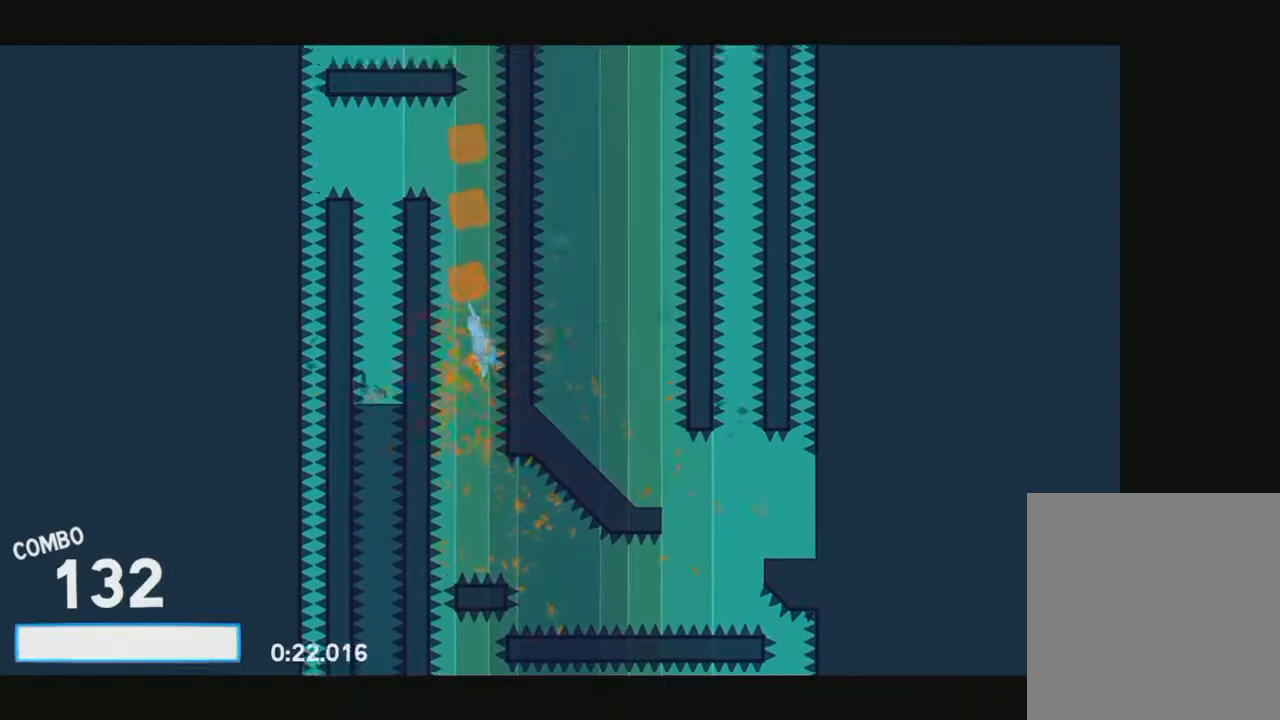
{"keys": ["up"], "events": [[133, "up", "up"], [183, "space", "down"], [333, "up", "down"], [467, "space", "up"]]}
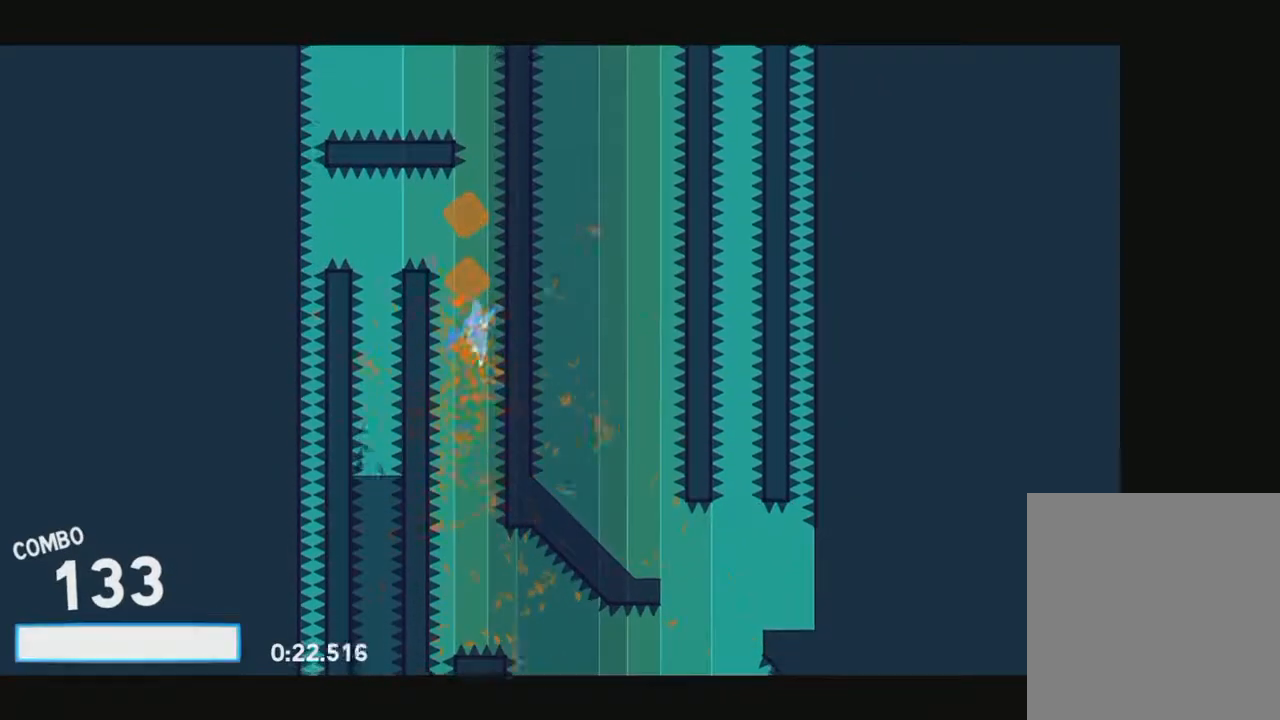
{"keys": ["left", "space"], "events": [[17, "f", "down"], [150, "f", "up"], [200, "up", "up"], [300, "left", "down"], [300, "space", "down"]]}
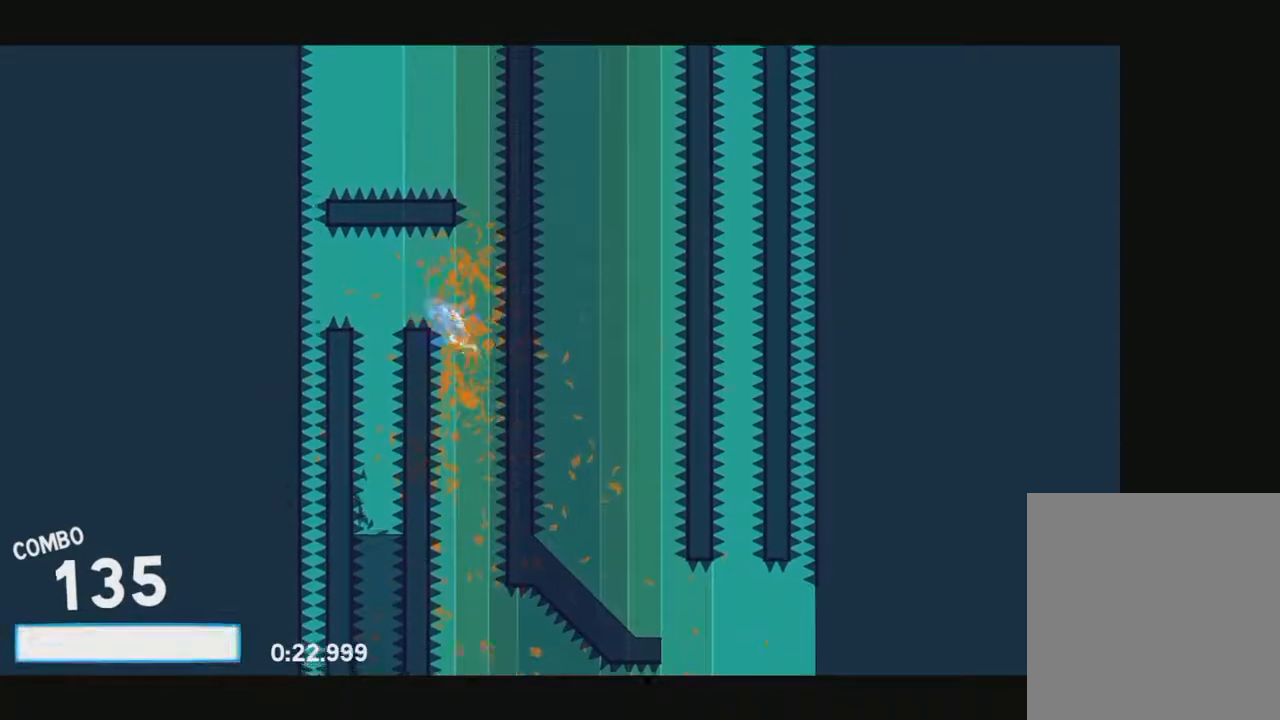
{"keys": [], "events": [[217, "left", "up"], [217, "space", "up"], [267, "right", "down"], [400, "right", "up"]]}
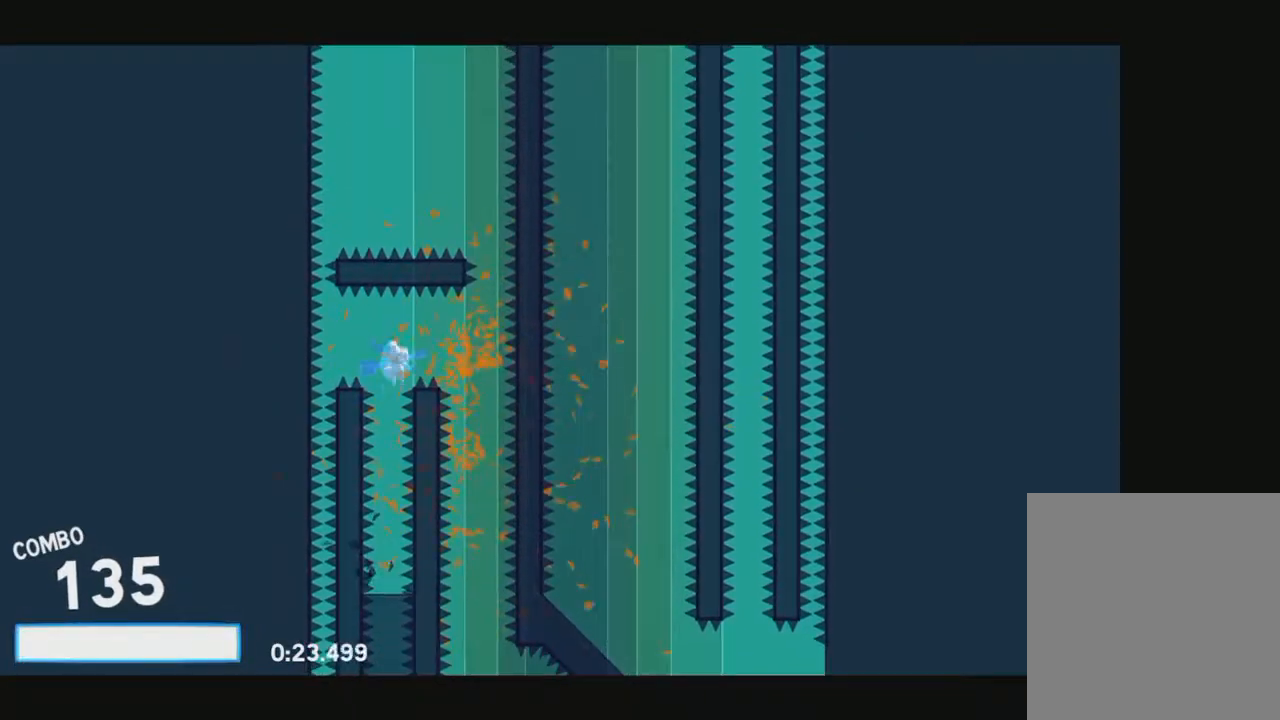
{"keys": [], "events": [[183, "right", "down"], [233, "right", "up"]]}
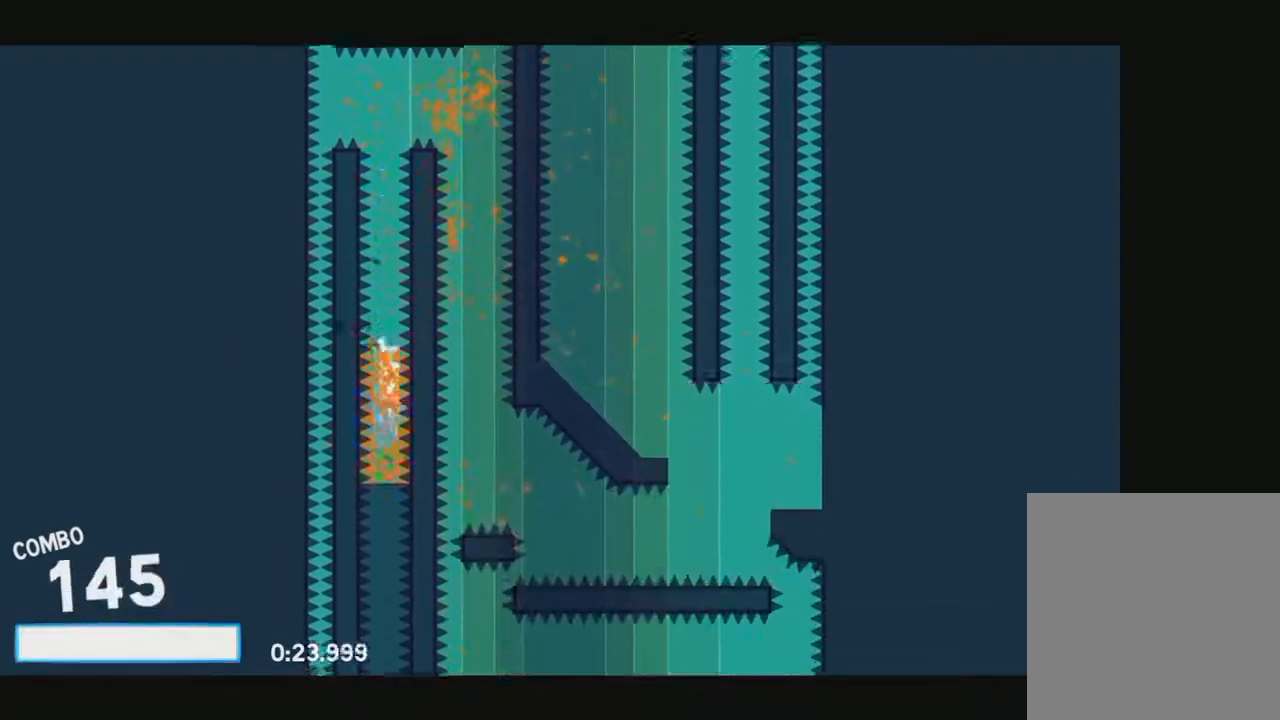
{"keys": [], "events": []}
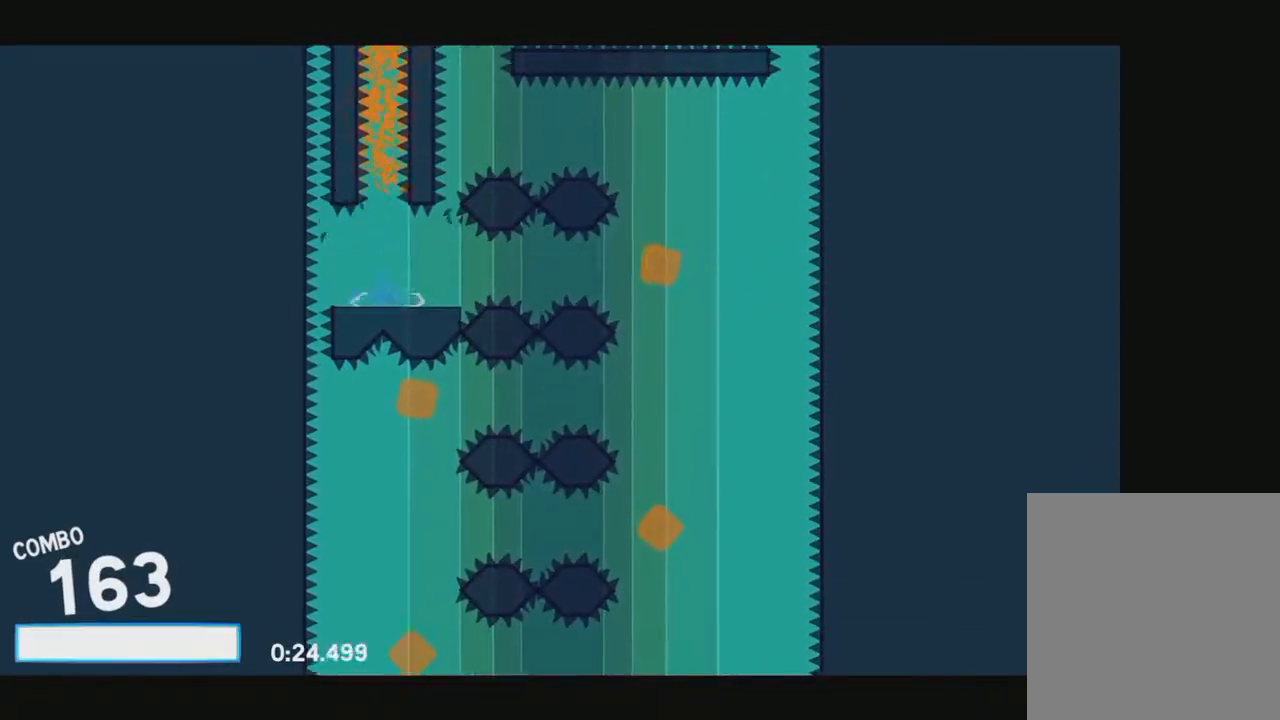
{"keys": ["right"], "events": [[167, "space", "down"], [217, "space", "up"], [300, "right", "down"]]}